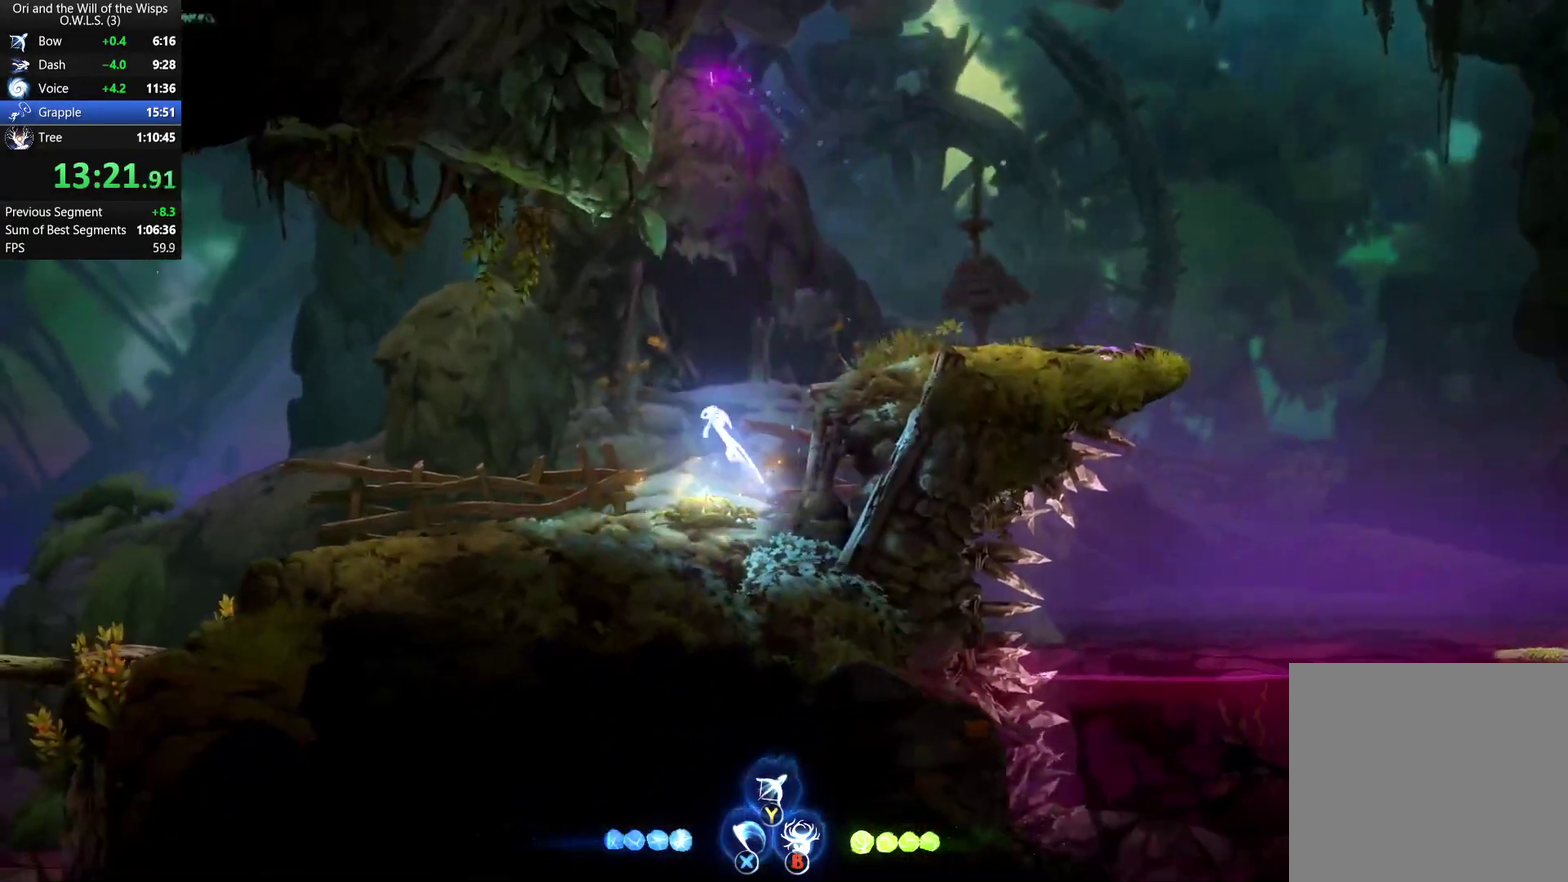
Gameplay with a controller (Xbox layout); each line is a JSON object with the inputs held at the frame after it. "events" lists button and stick changes between this image and that frame as [ms after this image, input, new state], when the widget could be followed in between.
{"buttons": [], "left_stick": "down-right", "right_stick": "center", "events": [[183, "left_stick", "center"], [283, "left_stick", "right"], [417, "left_stick", "down-right"]]}
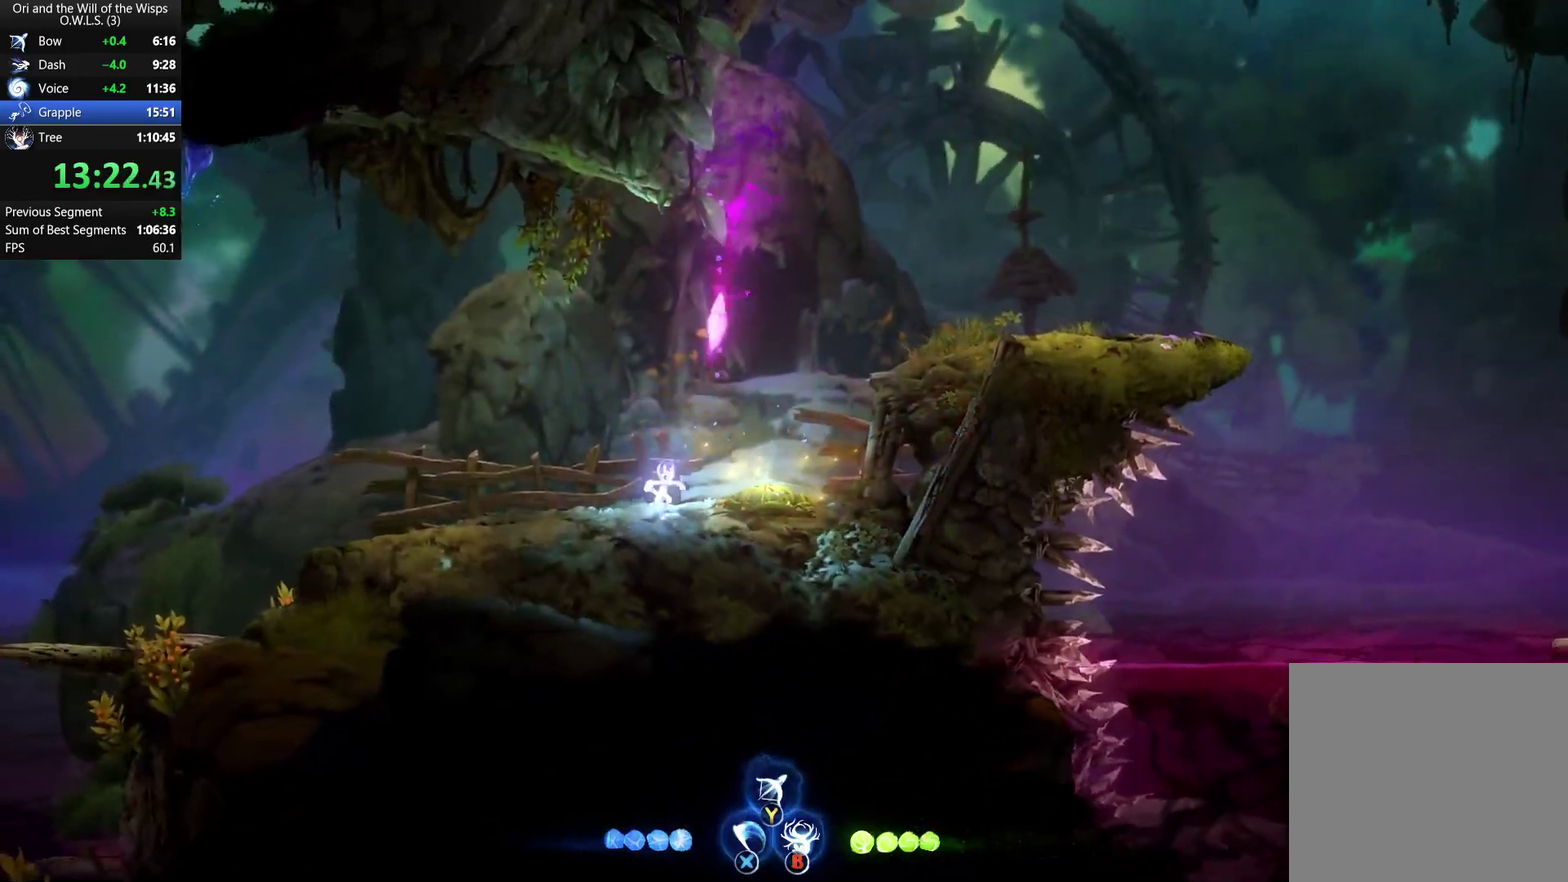
{"buttons": ["L1"], "left_stick": "down-right", "right_stick": "center", "events": [[33, "L1", "down"]]}
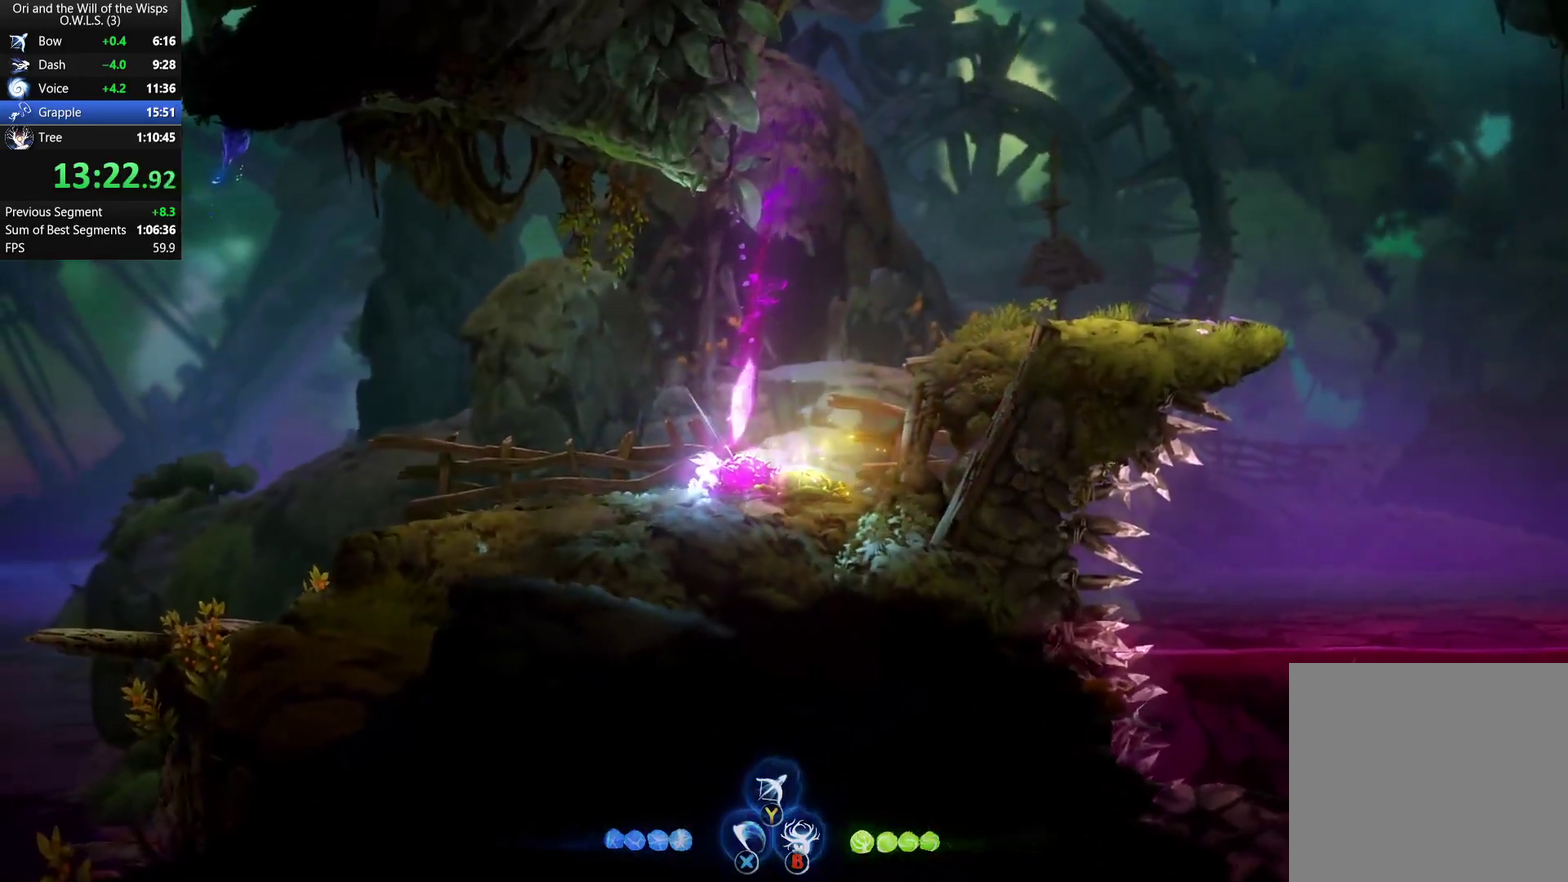
{"buttons": ["A"], "left_stick": "center", "right_stick": "center", "events": [[183, "L1", "up"], [250, "left_stick", "right"], [467, "A", "down"], [500, "left_stick", "center"]]}
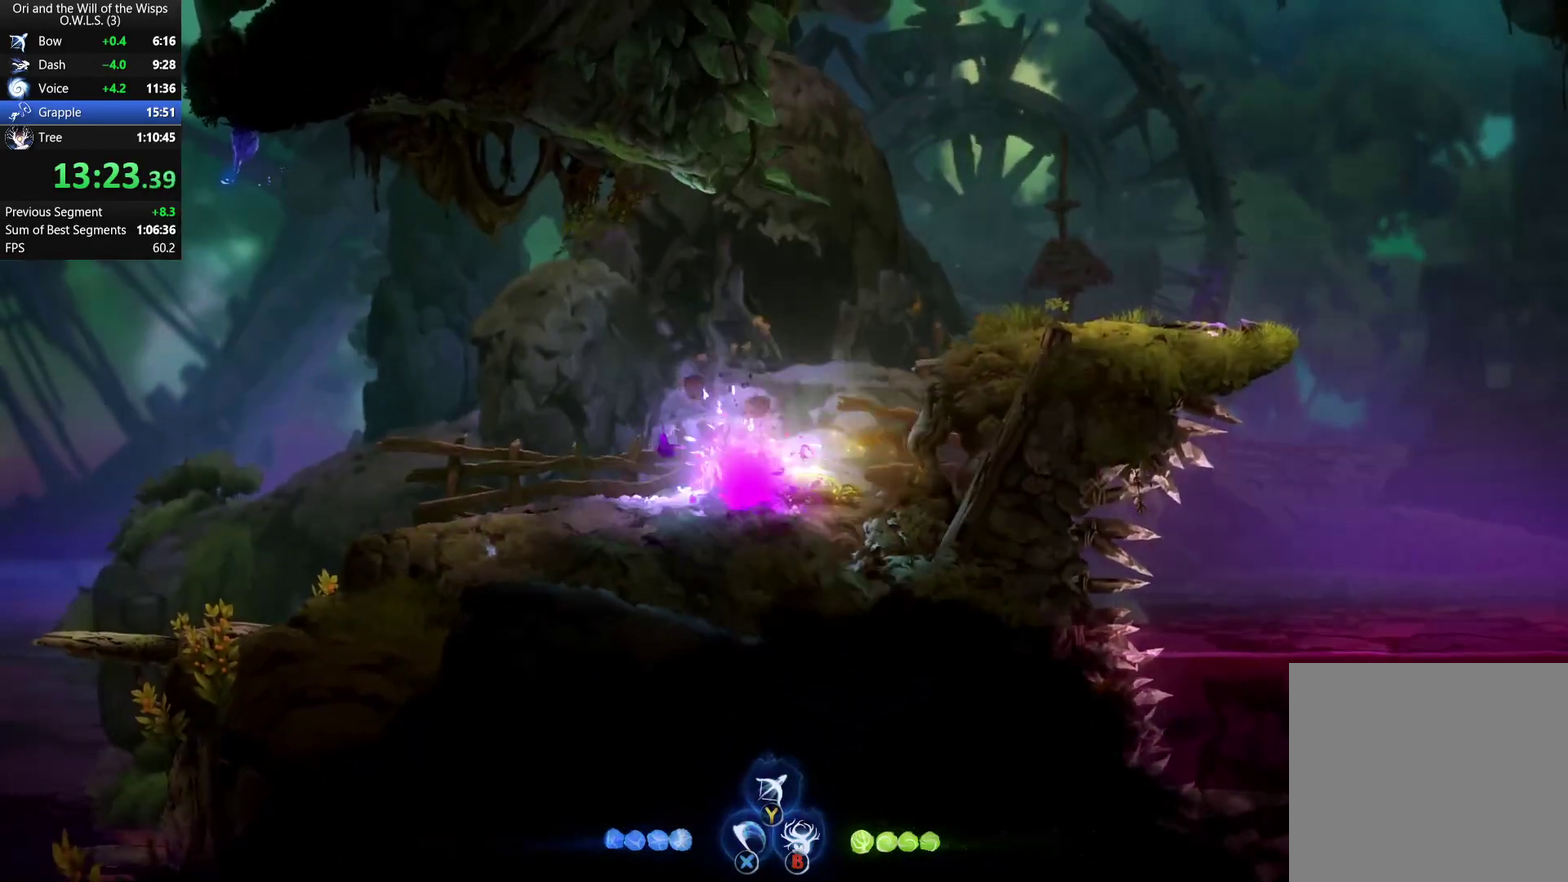
{"buttons": [], "left_stick": "right", "right_stick": "center", "events": [[33, "A", "up"], [233, "left_stick", "right"]]}
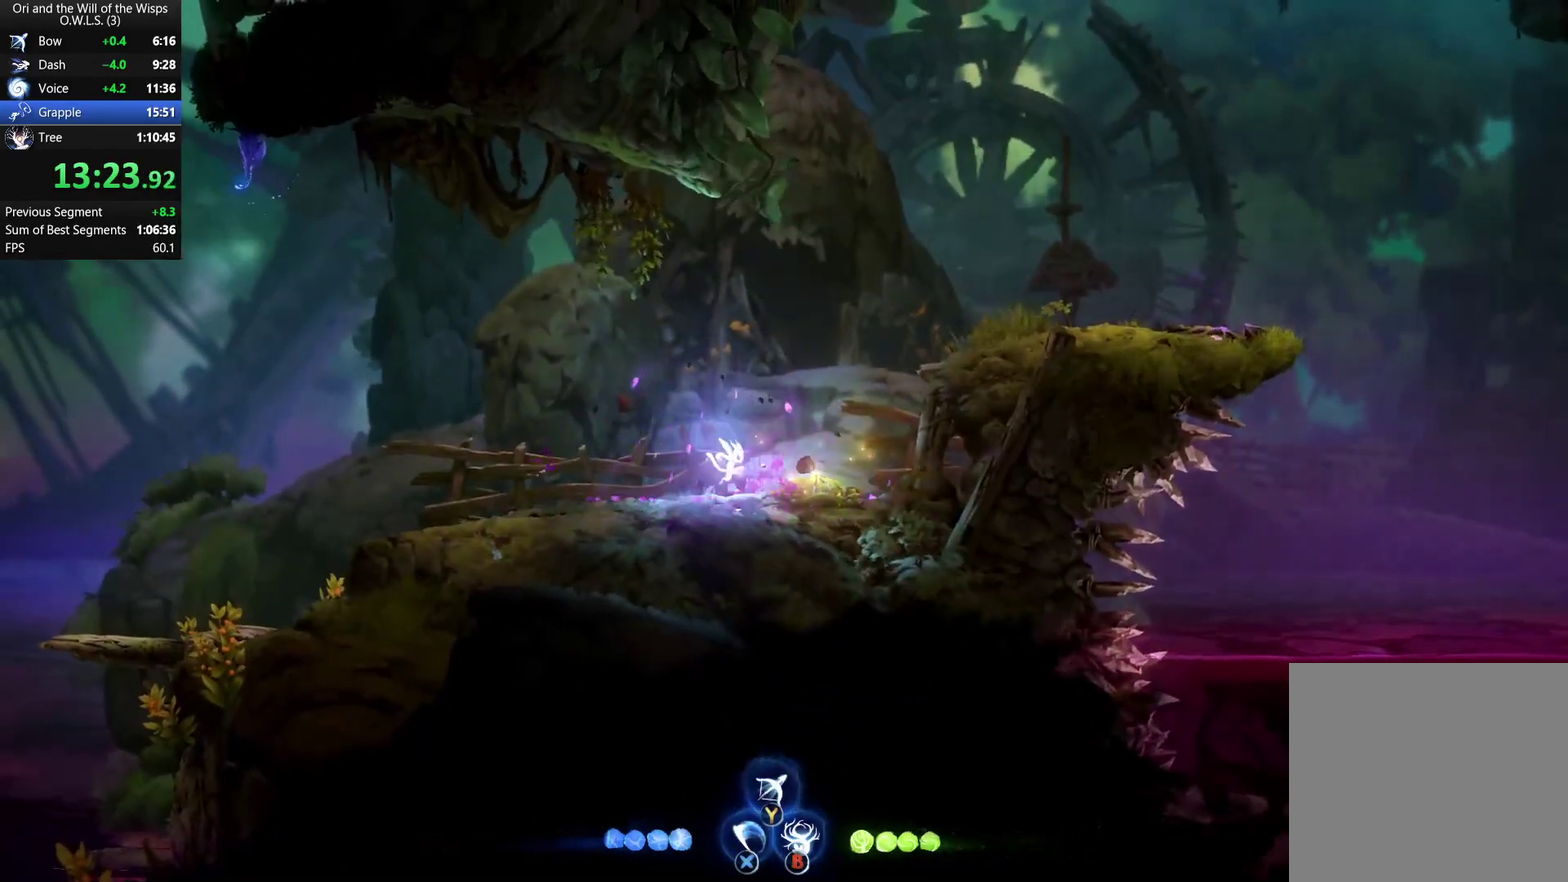
{"buttons": [], "left_stick": "left", "right_stick": "center", "events": [[100, "left_stick", "center"], [350, "left_stick", "left"]]}
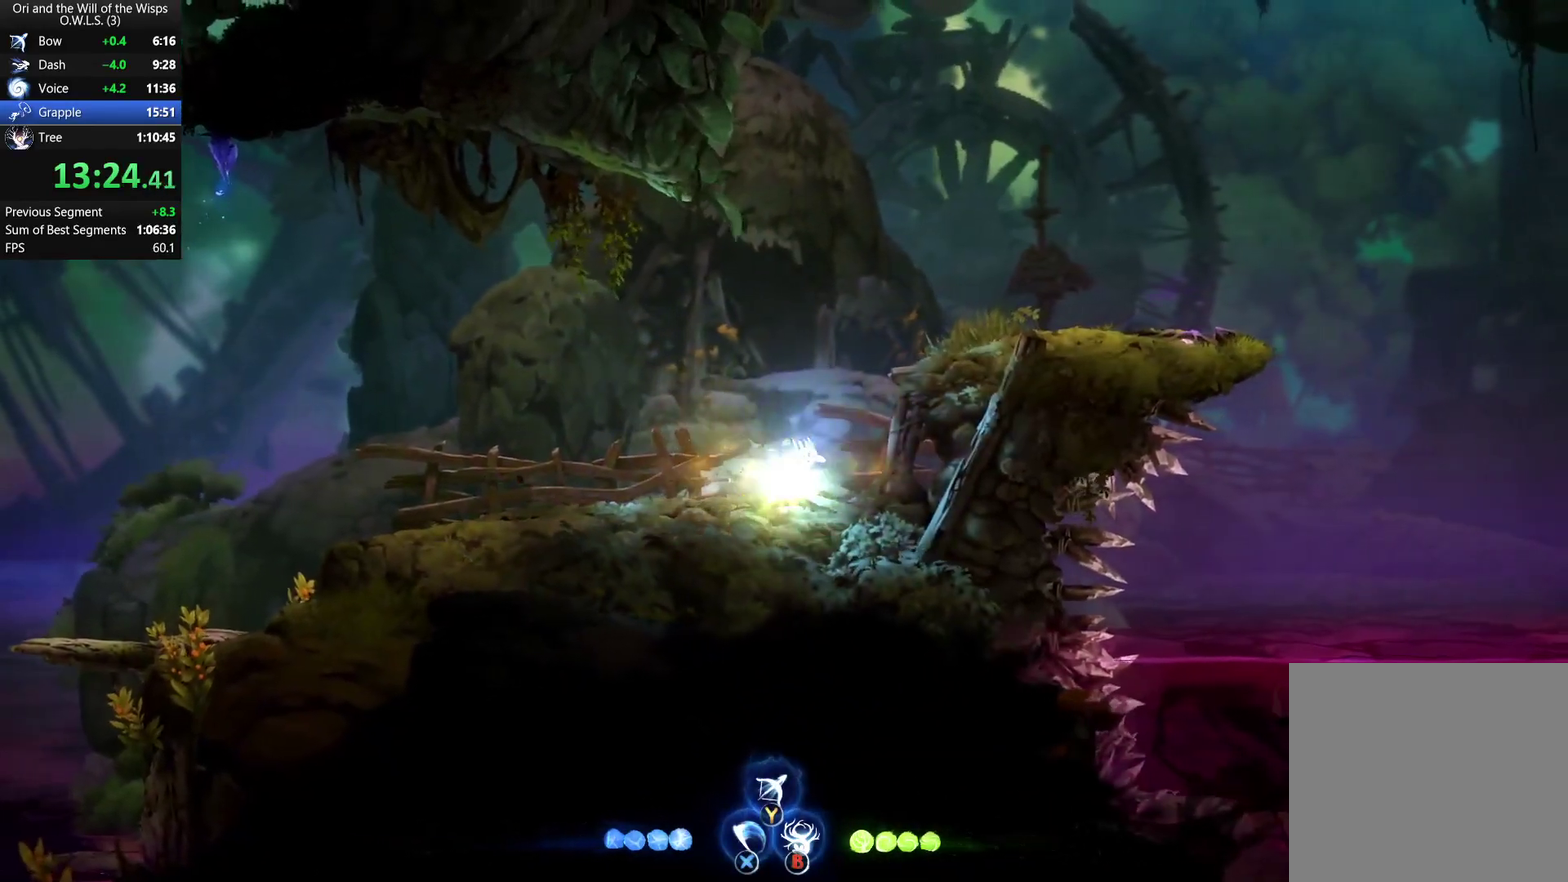
{"buttons": ["A"], "left_stick": "right", "right_stick": "center", "events": [[83, "left_stick", "center"], [167, "left_stick", "right"], [317, "R1", "down"], [433, "A", "down"], [467, "R1", "up"]]}
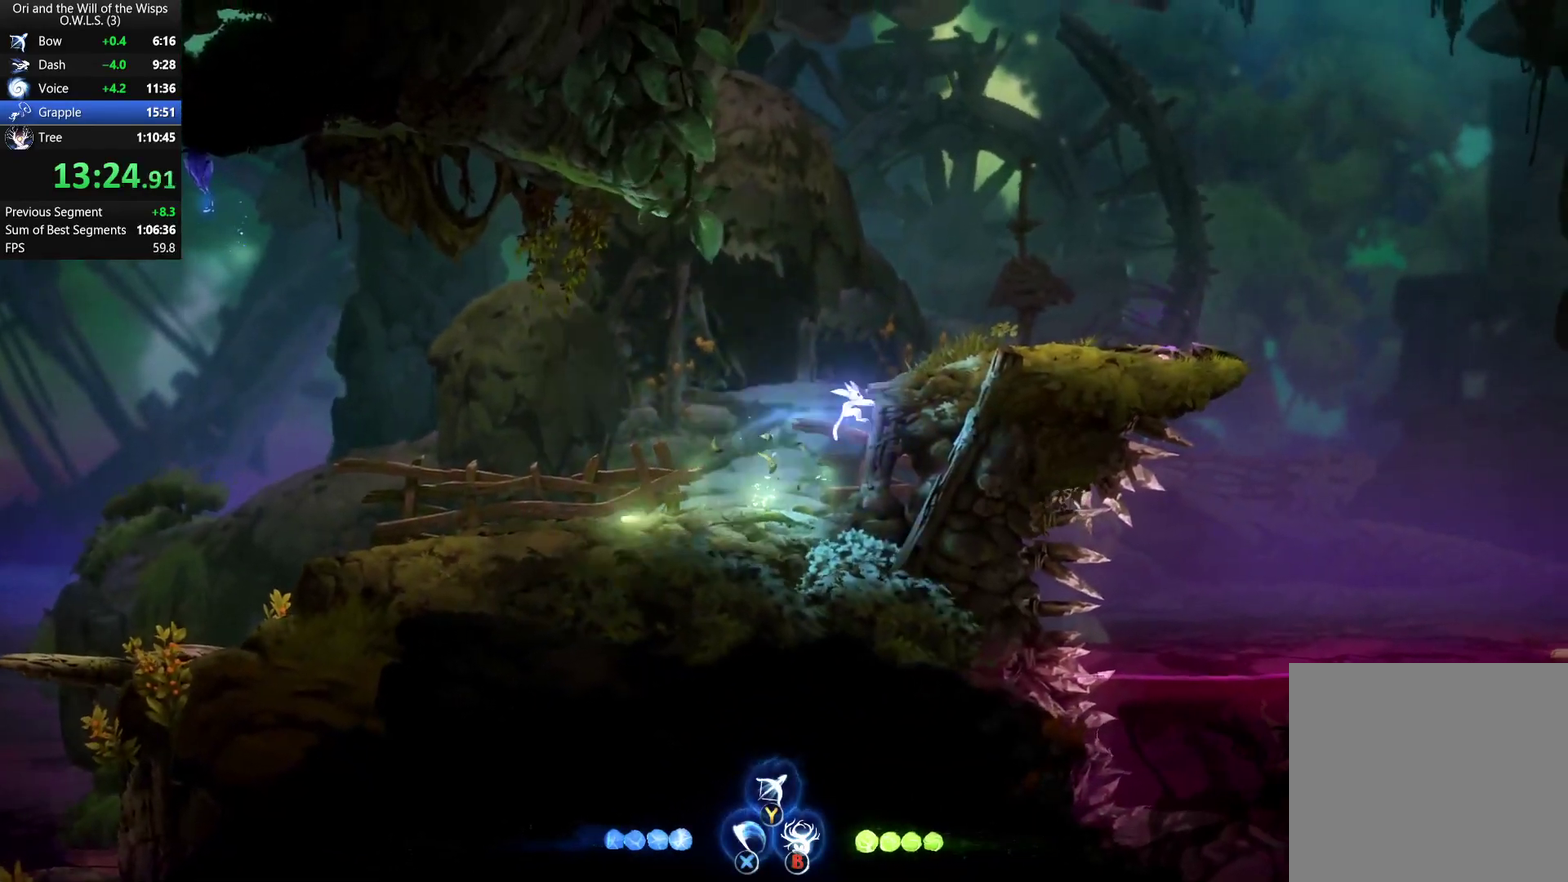
{"buttons": [], "left_stick": "right", "right_stick": "center", "events": [[150, "R1", "down"], [233, "A", "up"], [317, "R1", "up"]]}
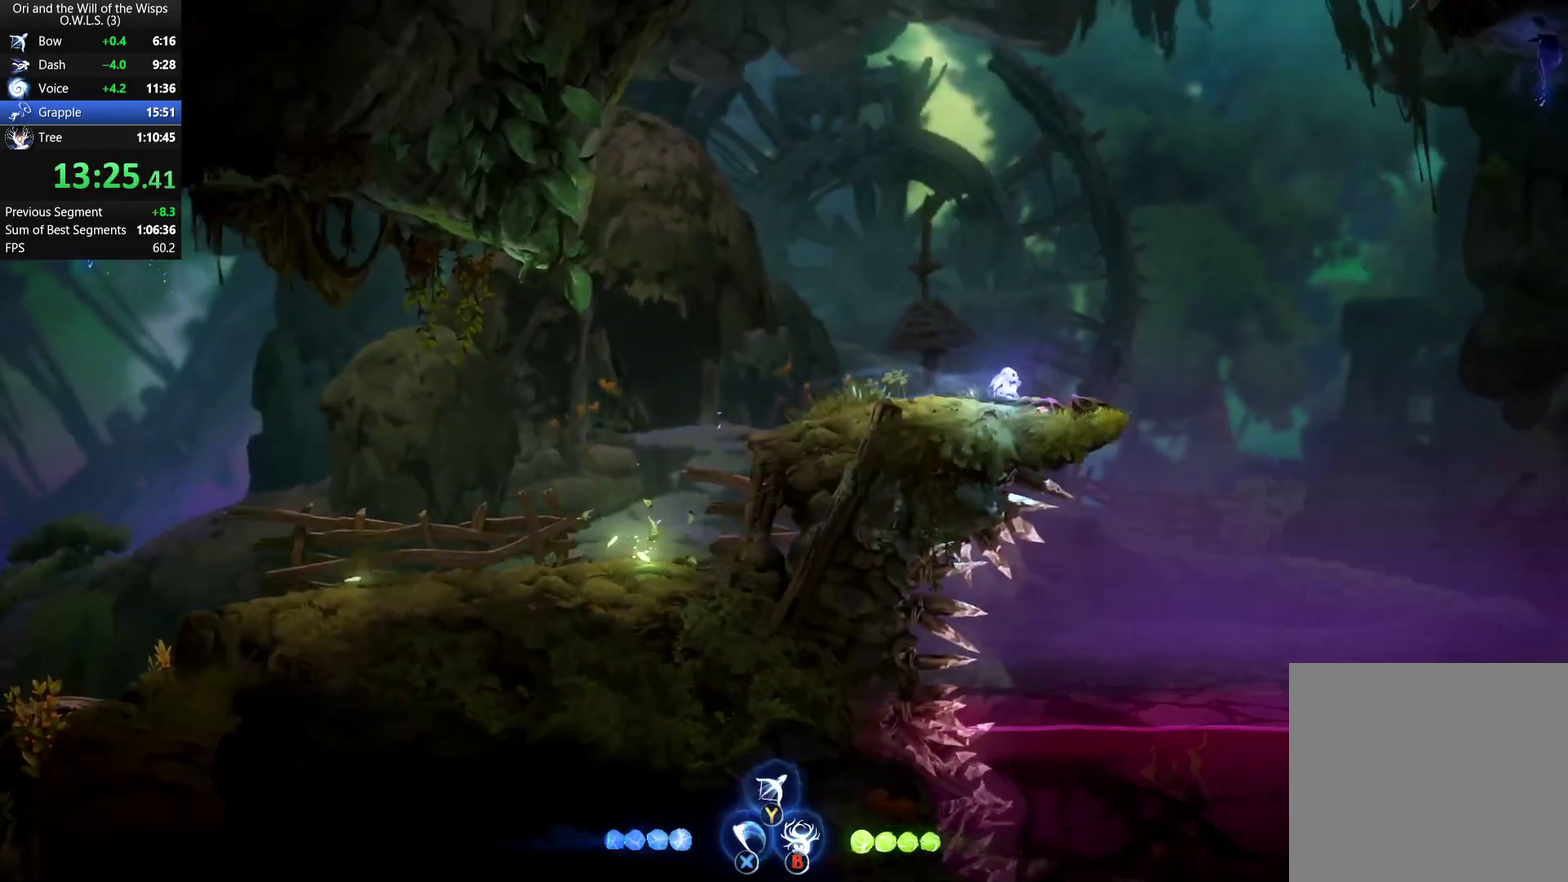
{"buttons": ["A"], "left_stick": "right", "right_stick": "center", "events": [[100, "A", "down"]]}
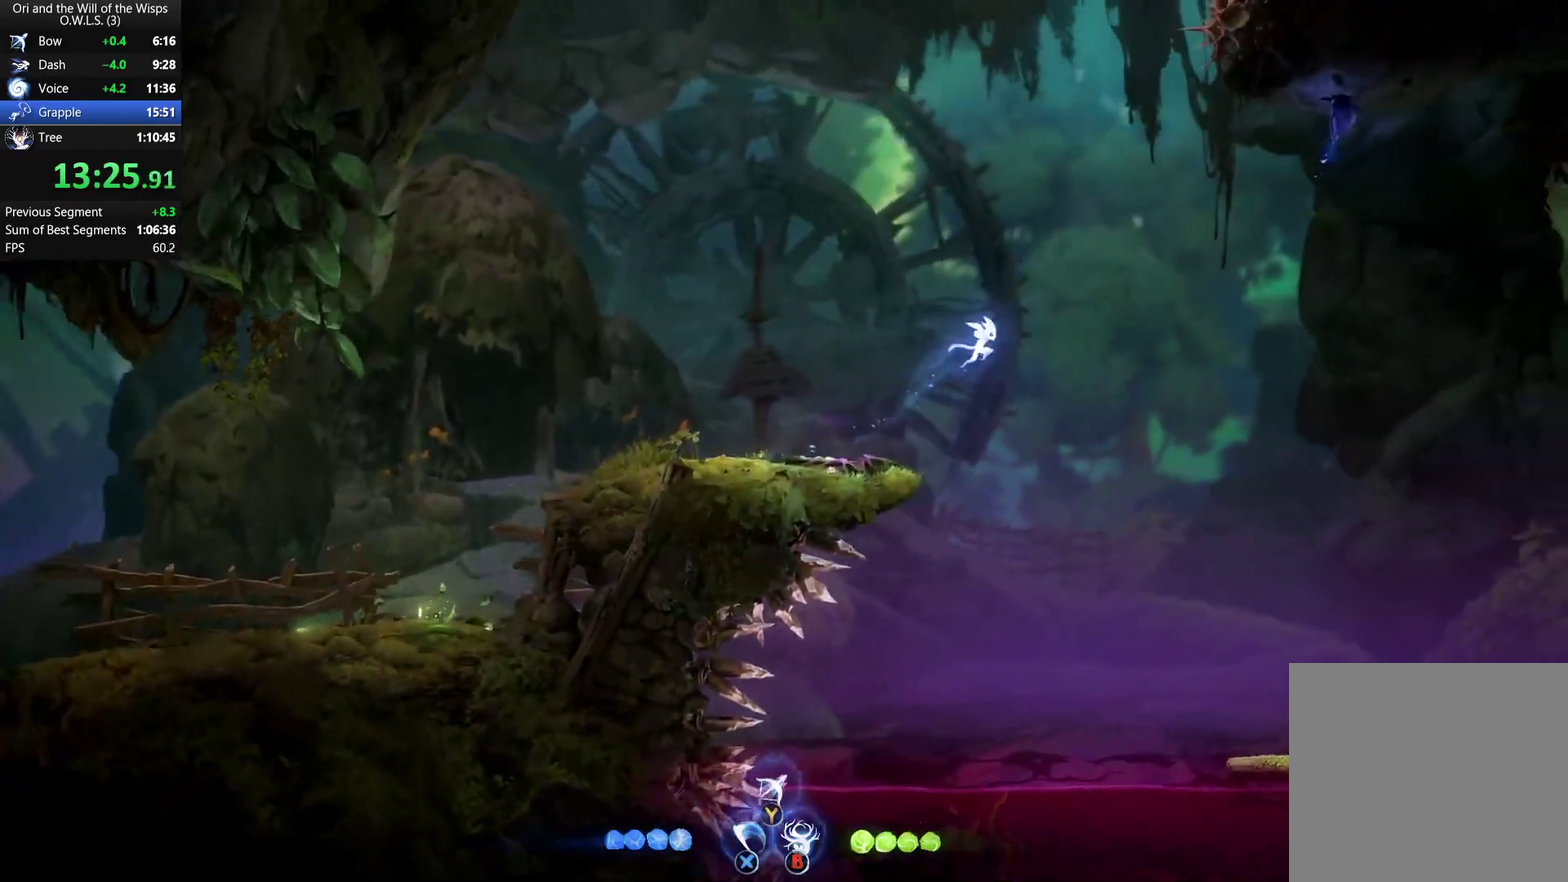
{"buttons": ["A"], "left_stick": "left", "right_stick": "center", "events": [[150, "left_stick", "left"], [250, "A", "up"], [383, "A", "down"]]}
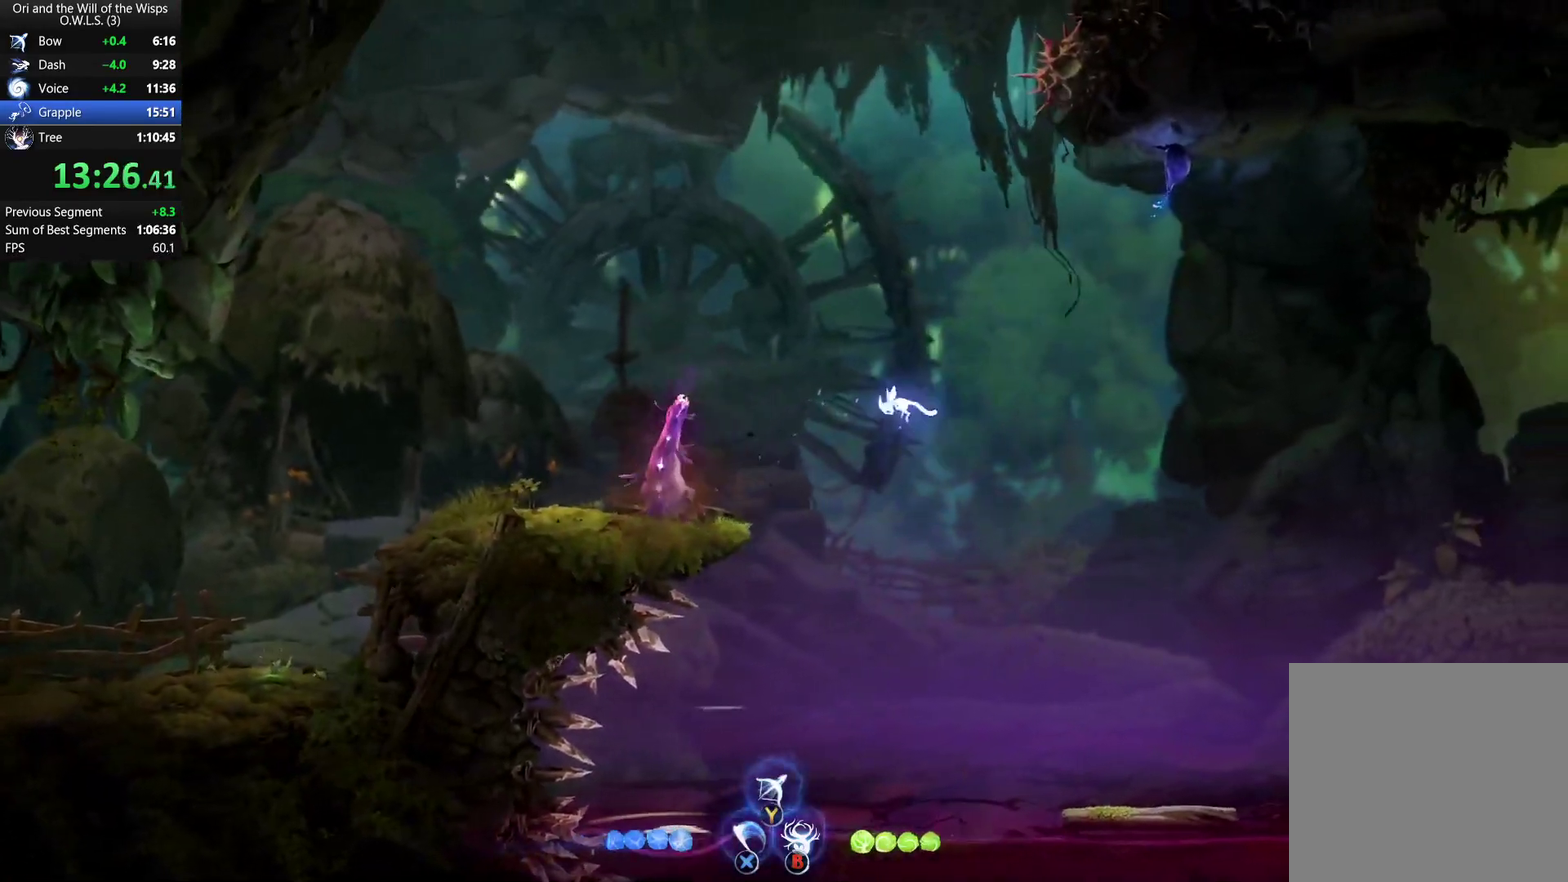
{"buttons": [], "left_stick": "center", "right_stick": "center", "events": [[117, "A", "up"], [300, "left_stick", "center"]]}
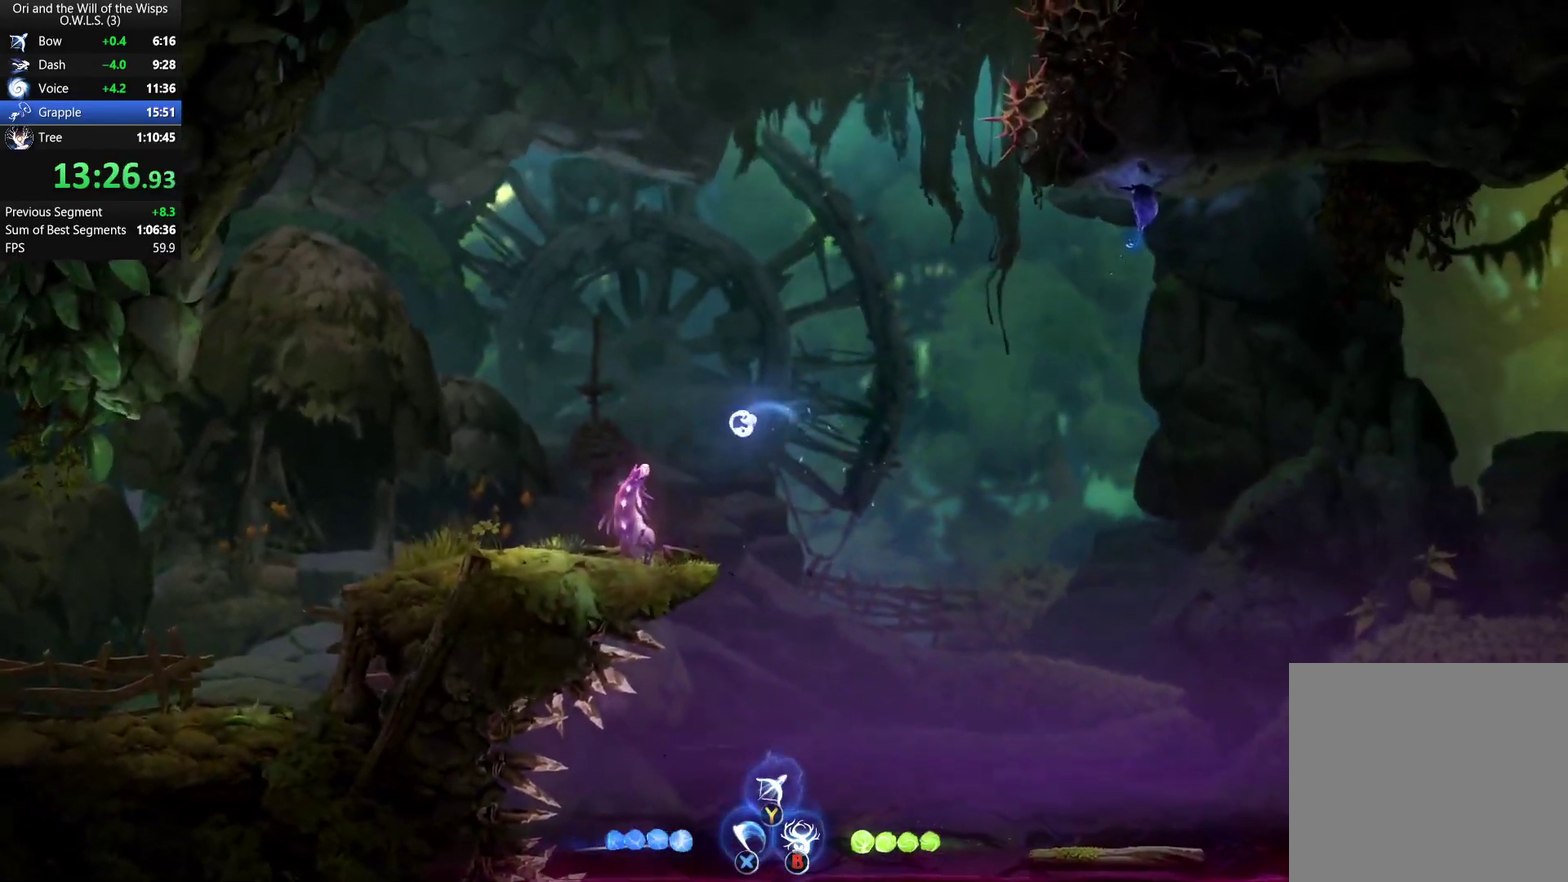
{"buttons": ["DPAD_RIGHT"], "left_stick": "center", "right_stick": "center", "events": [[83, "DPAD_LEFT", "down"], [200, "DPAD_LEFT", "up"], [467, "DPAD_RIGHT", "down"]]}
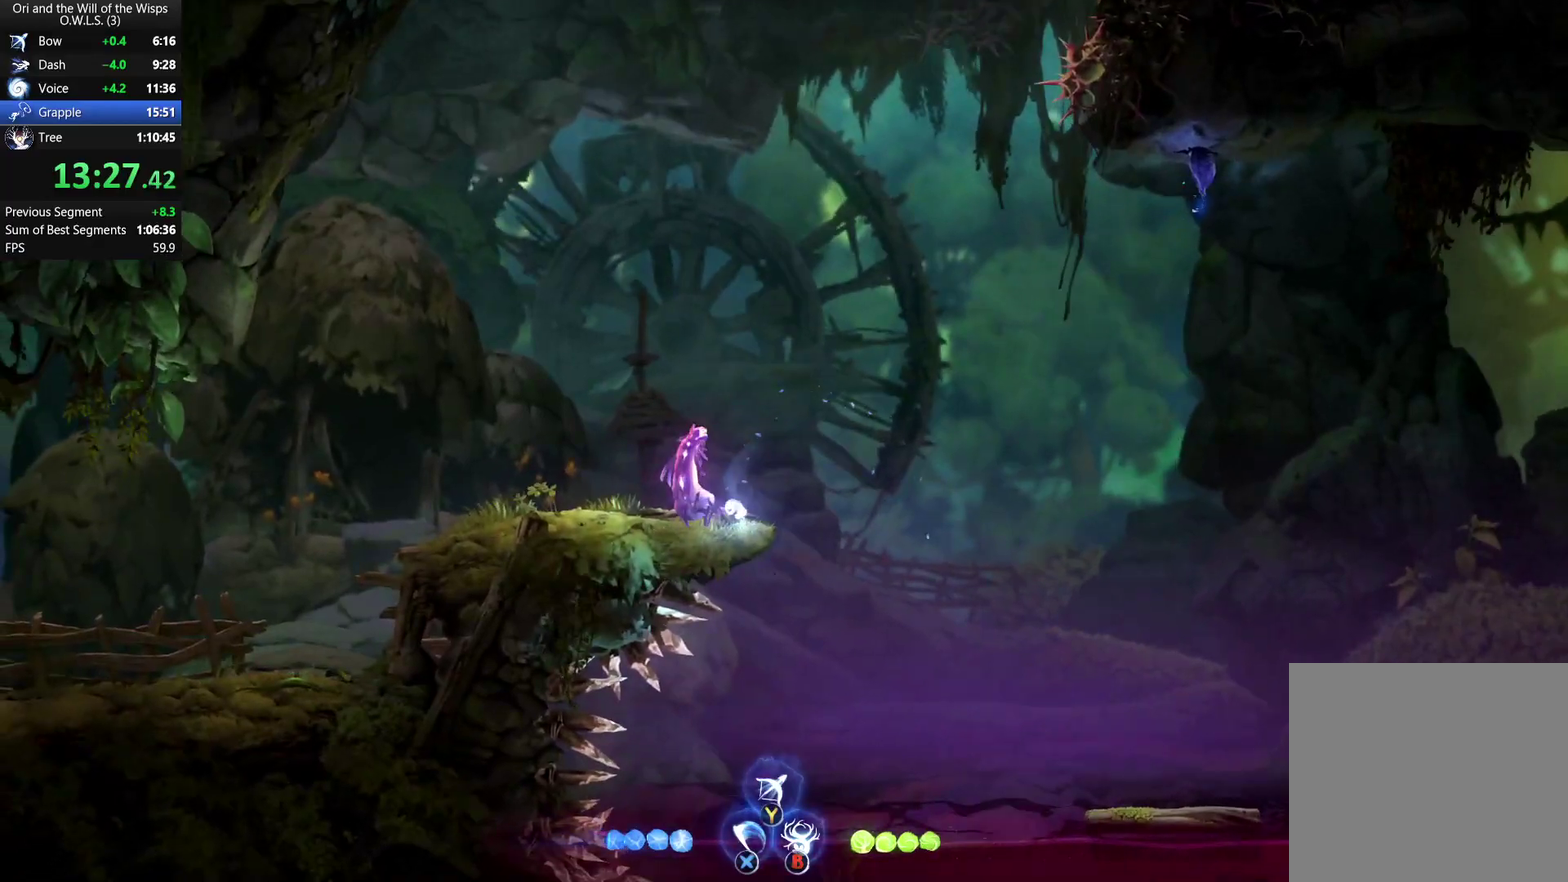
{"buttons": [], "left_stick": "center", "right_stick": "center", "events": [[67, "DPAD_DOWN", "down"], [100, "DPAD_RIGHT", "up"], [150, "DPAD_LEFT", "down"], [250, "DPAD_LEFT", "up"], [283, "DPAD_DOWN", "up"]]}
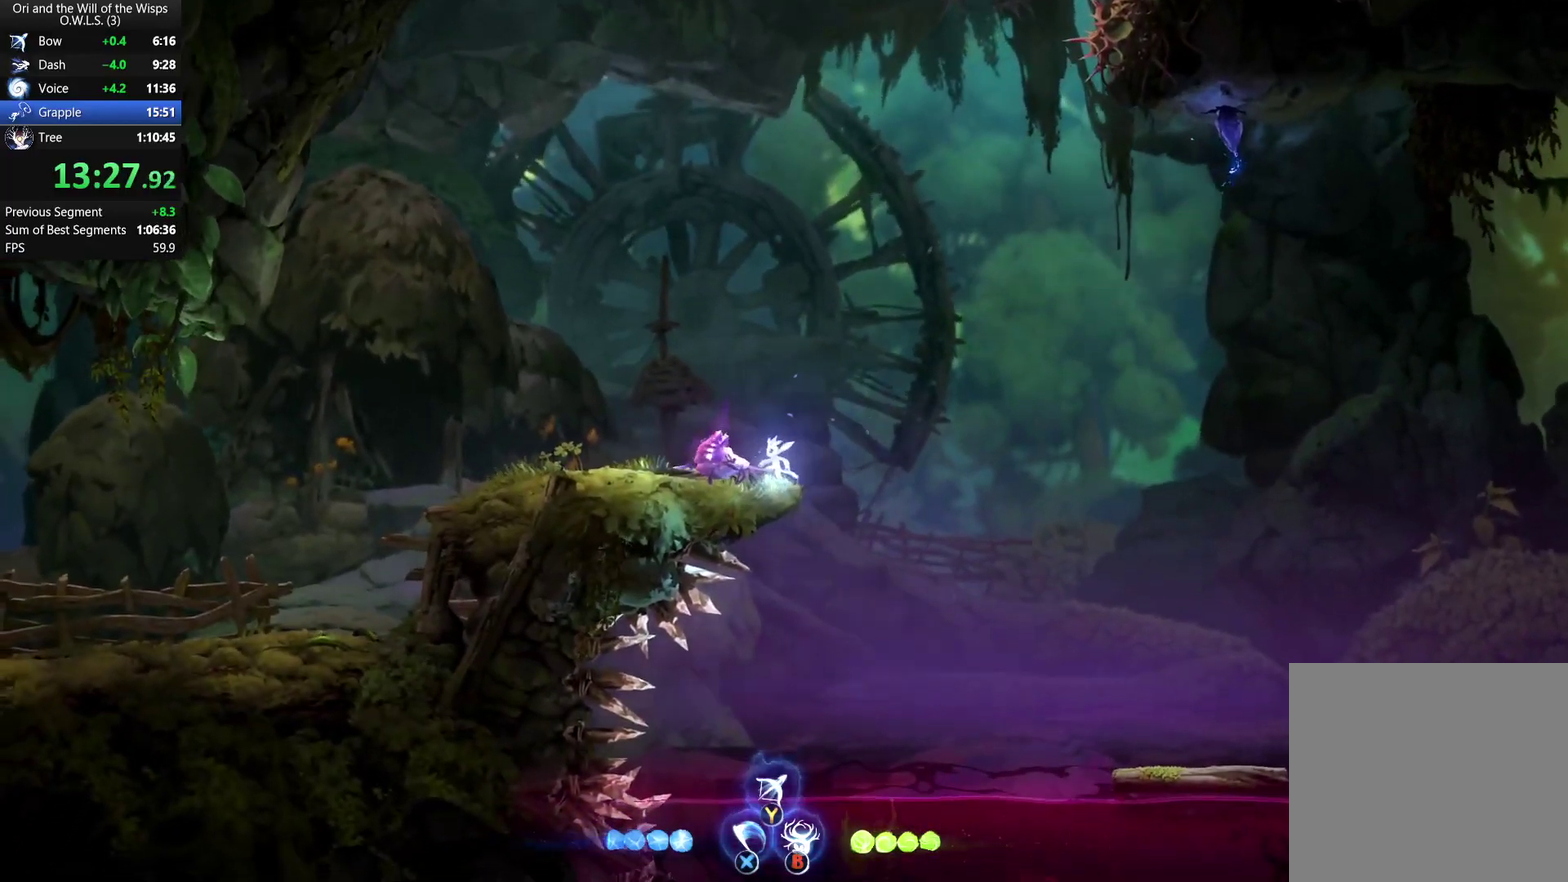
{"buttons": ["X"], "left_stick": "center", "right_stick": "center", "events": [[400, "X", "down"]]}
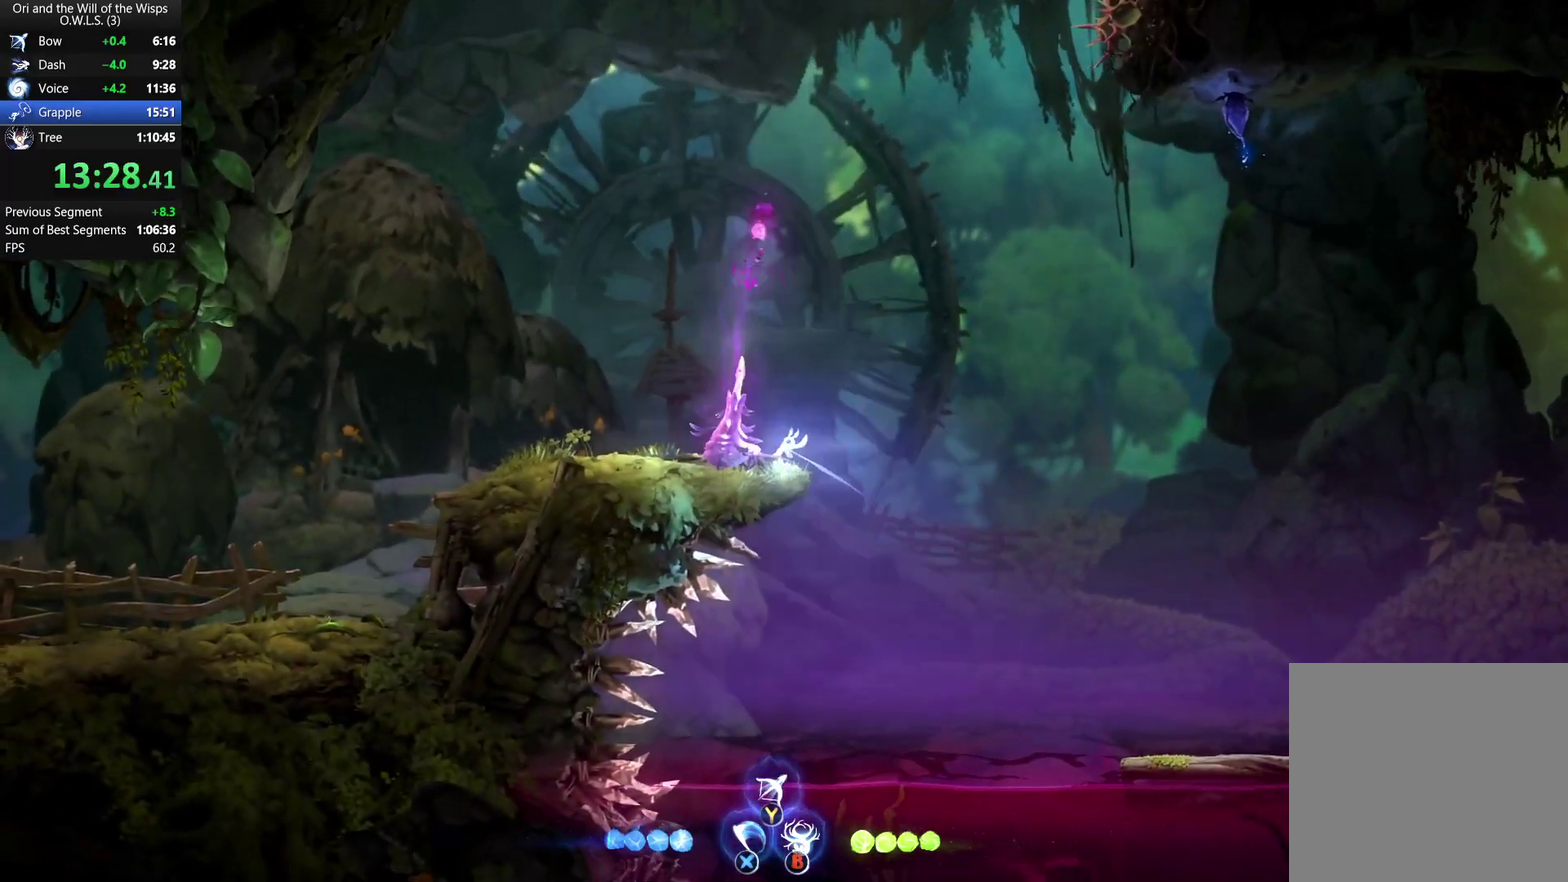
{"buttons": ["L1"], "left_stick": "down-right", "right_stick": "center", "events": [[50, "X", "up"], [133, "A", "down"], [250, "A", "up"], [300, "A", "down"], [350, "left_stick", "right"], [417, "left_stick", "down-right"], [433, "L1", "down"], [450, "A", "up"]]}
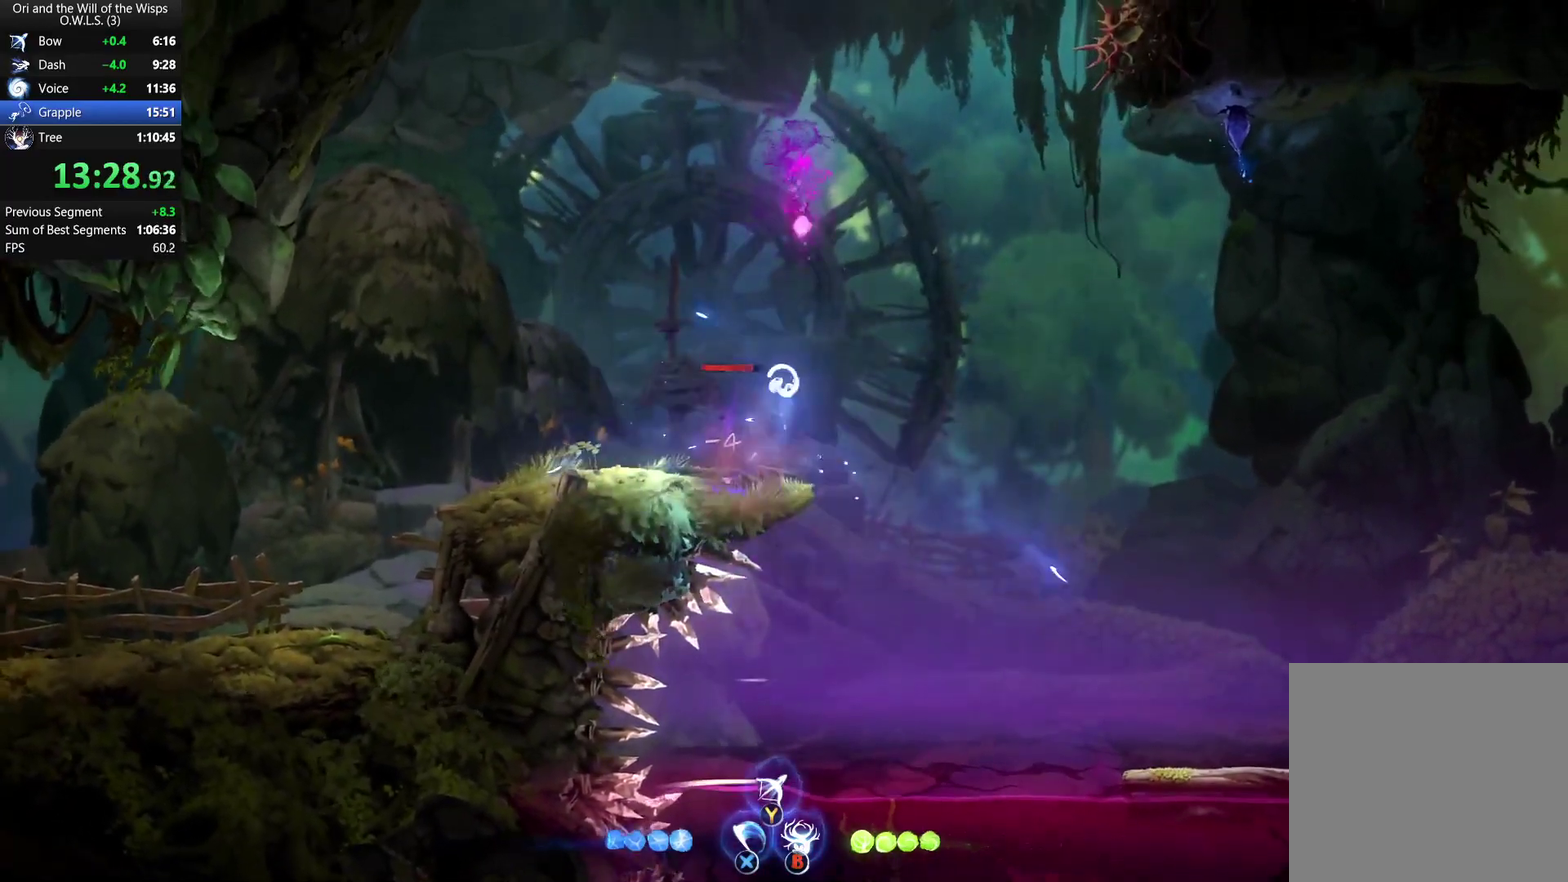
{"buttons": ["R1"], "left_stick": "left", "right_stick": "center", "events": [[300, "L1", "up"], [383, "left_stick", "left"], [400, "R1", "down"]]}
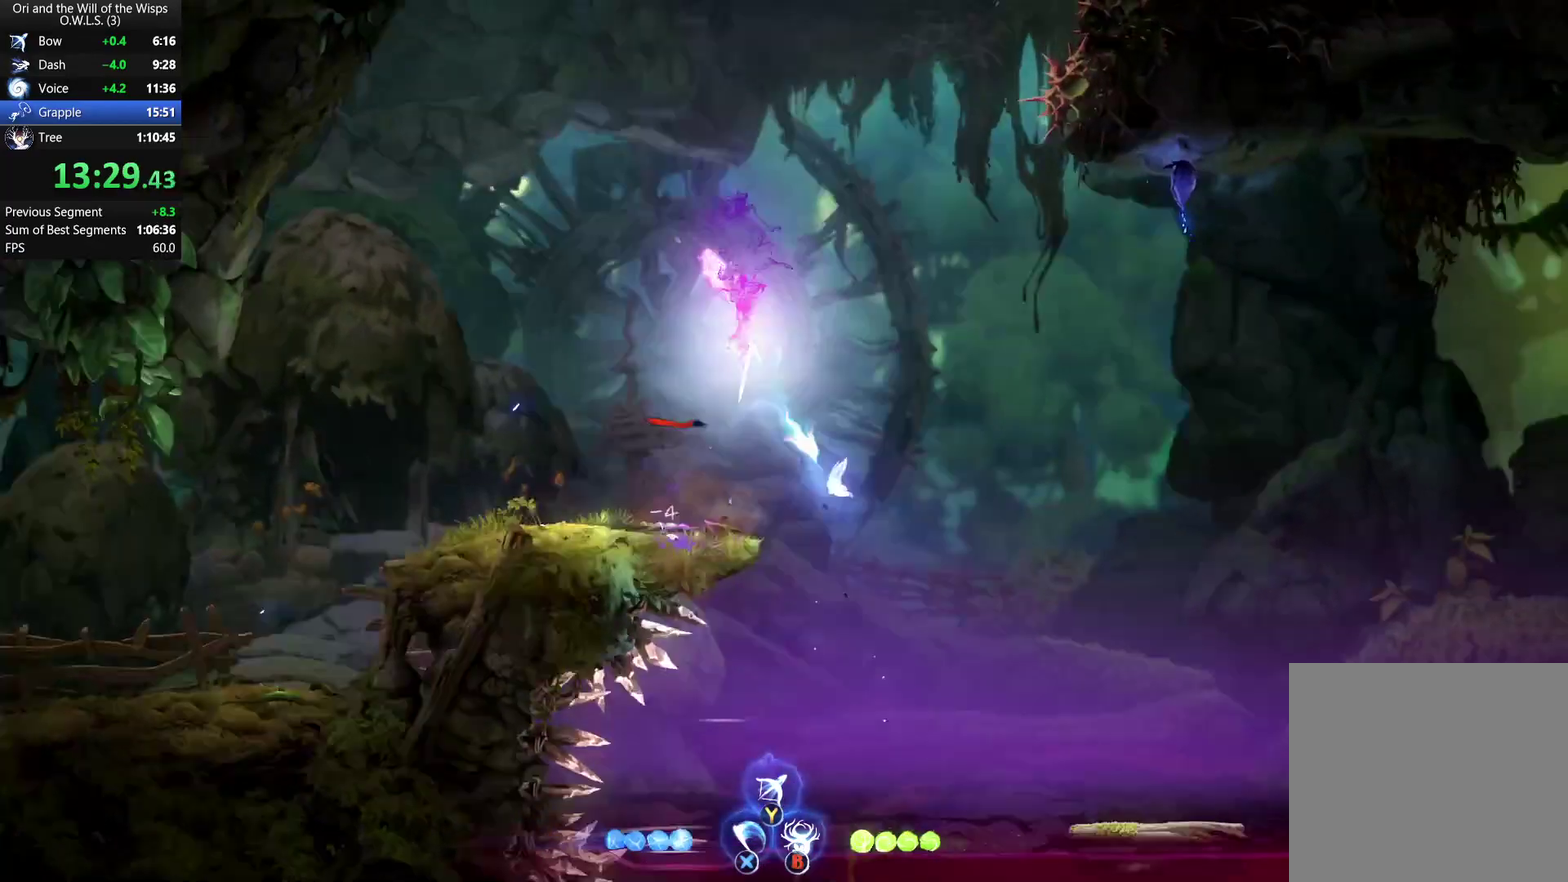
{"buttons": [], "left_stick": "left", "right_stick": "center", "events": [[67, "R1", "up"]]}
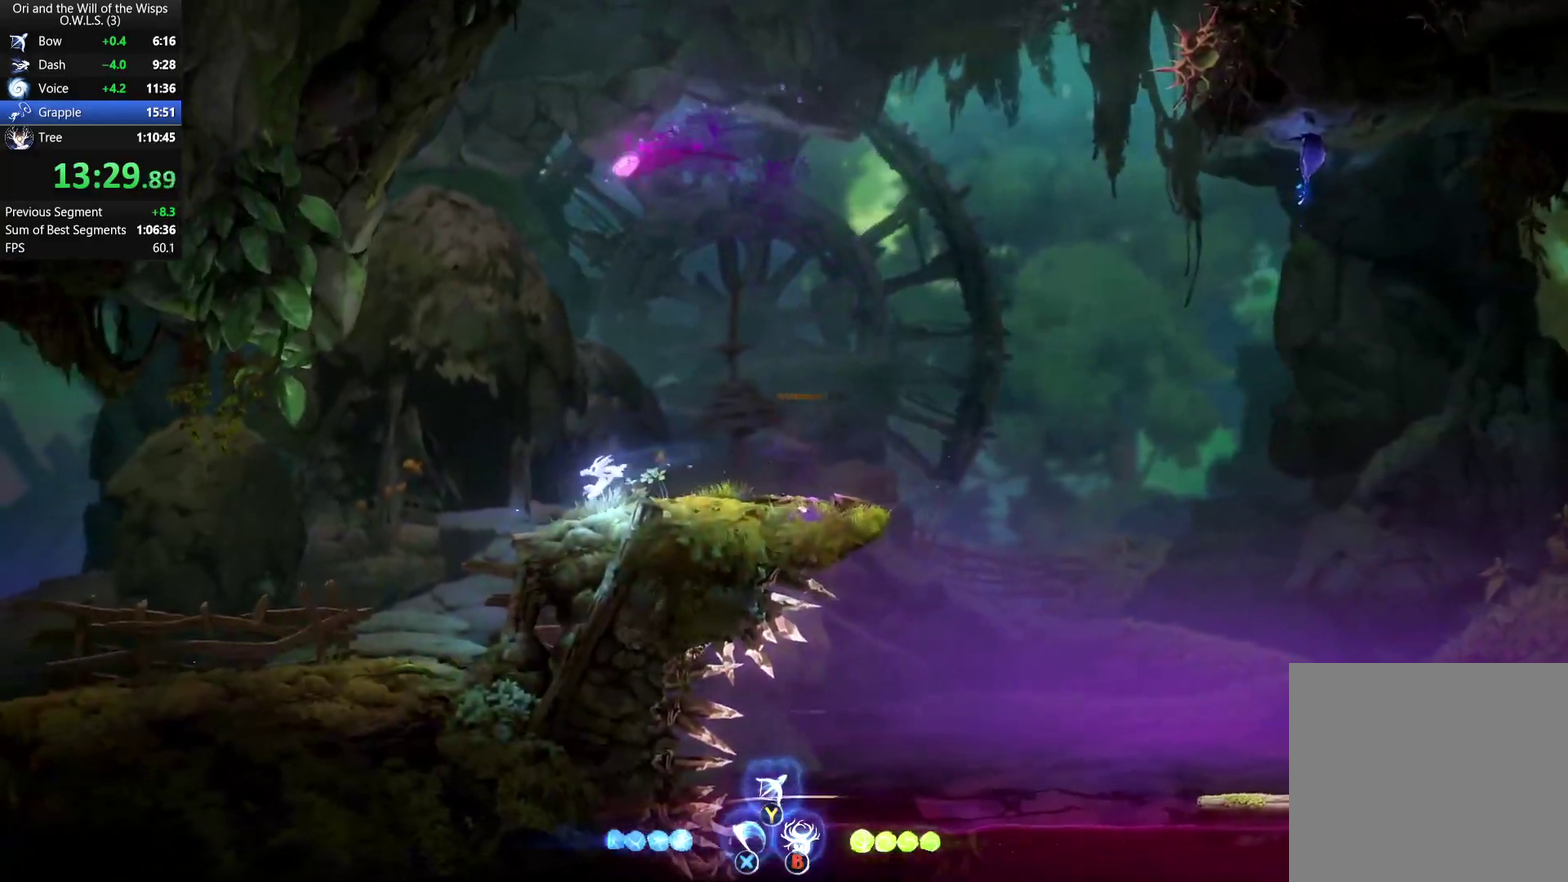
{"buttons": ["L1"], "left_stick": "down", "right_stick": "center", "events": [[333, "L1", "down"], [333, "left_stick", "down"]]}
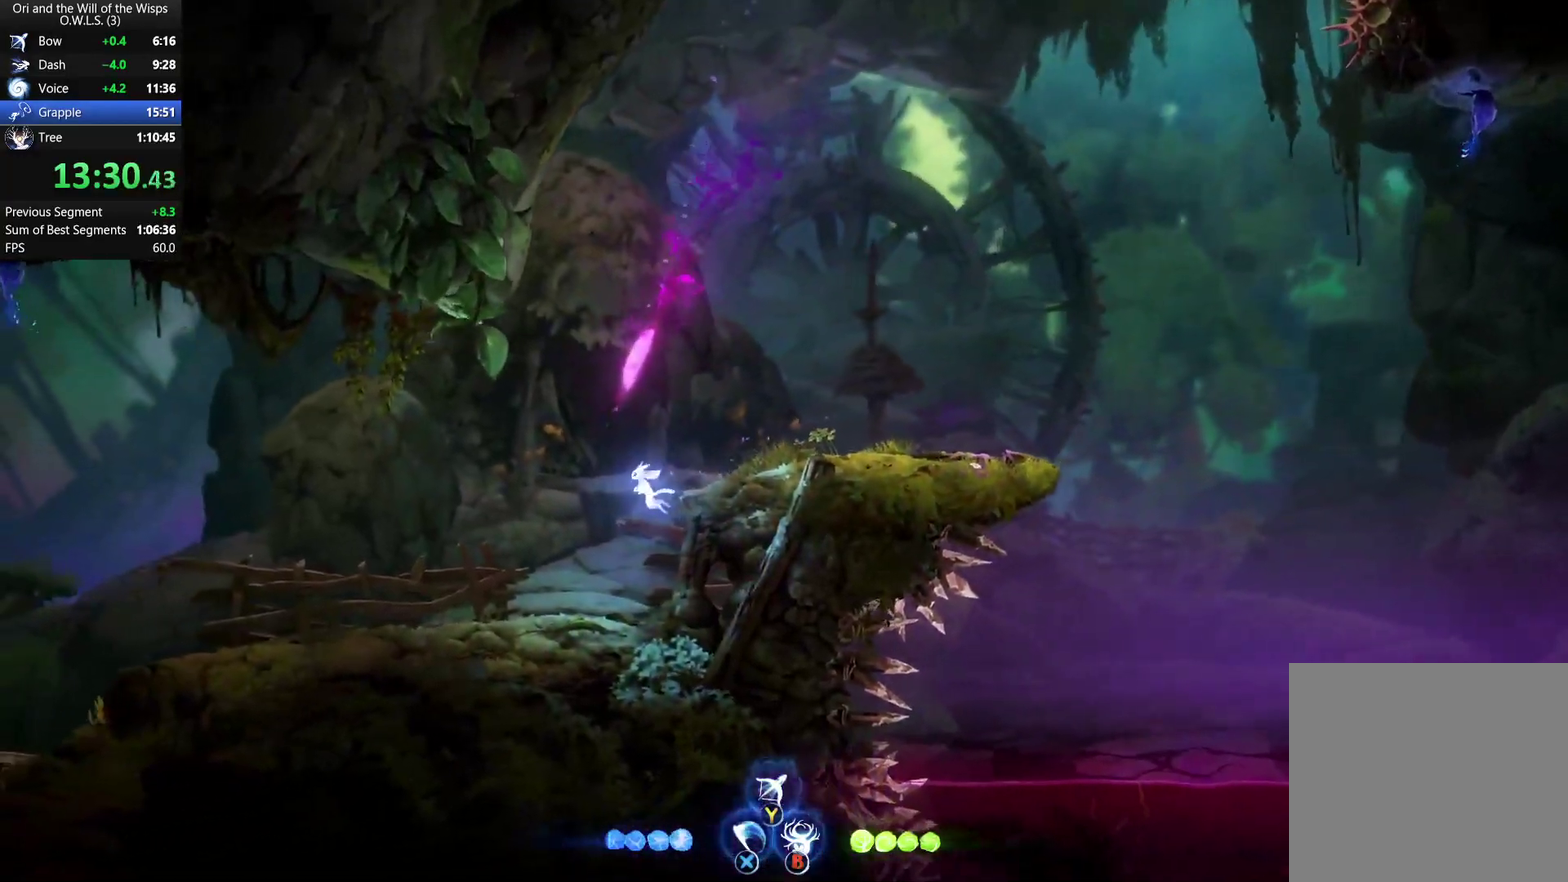
{"buttons": [], "left_stick": "center", "right_stick": "center", "events": [[267, "L1", "up"], [283, "left_stick", "center"]]}
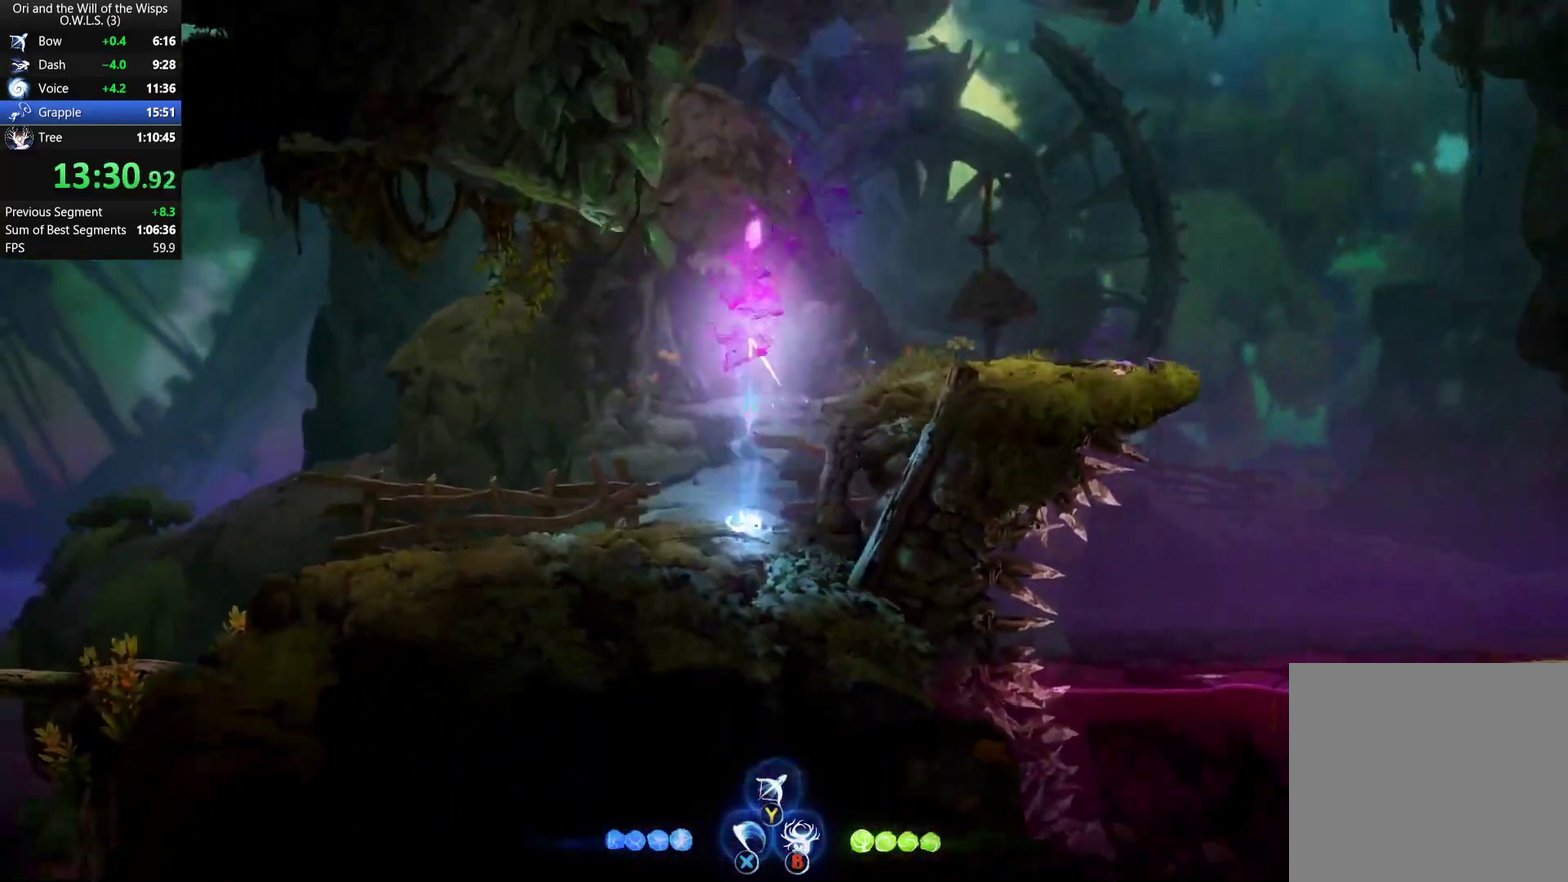
{"buttons": [], "left_stick": "center", "right_stick": "center", "events": [[133, "left_stick", "left"], [350, "left_stick", "center"]]}
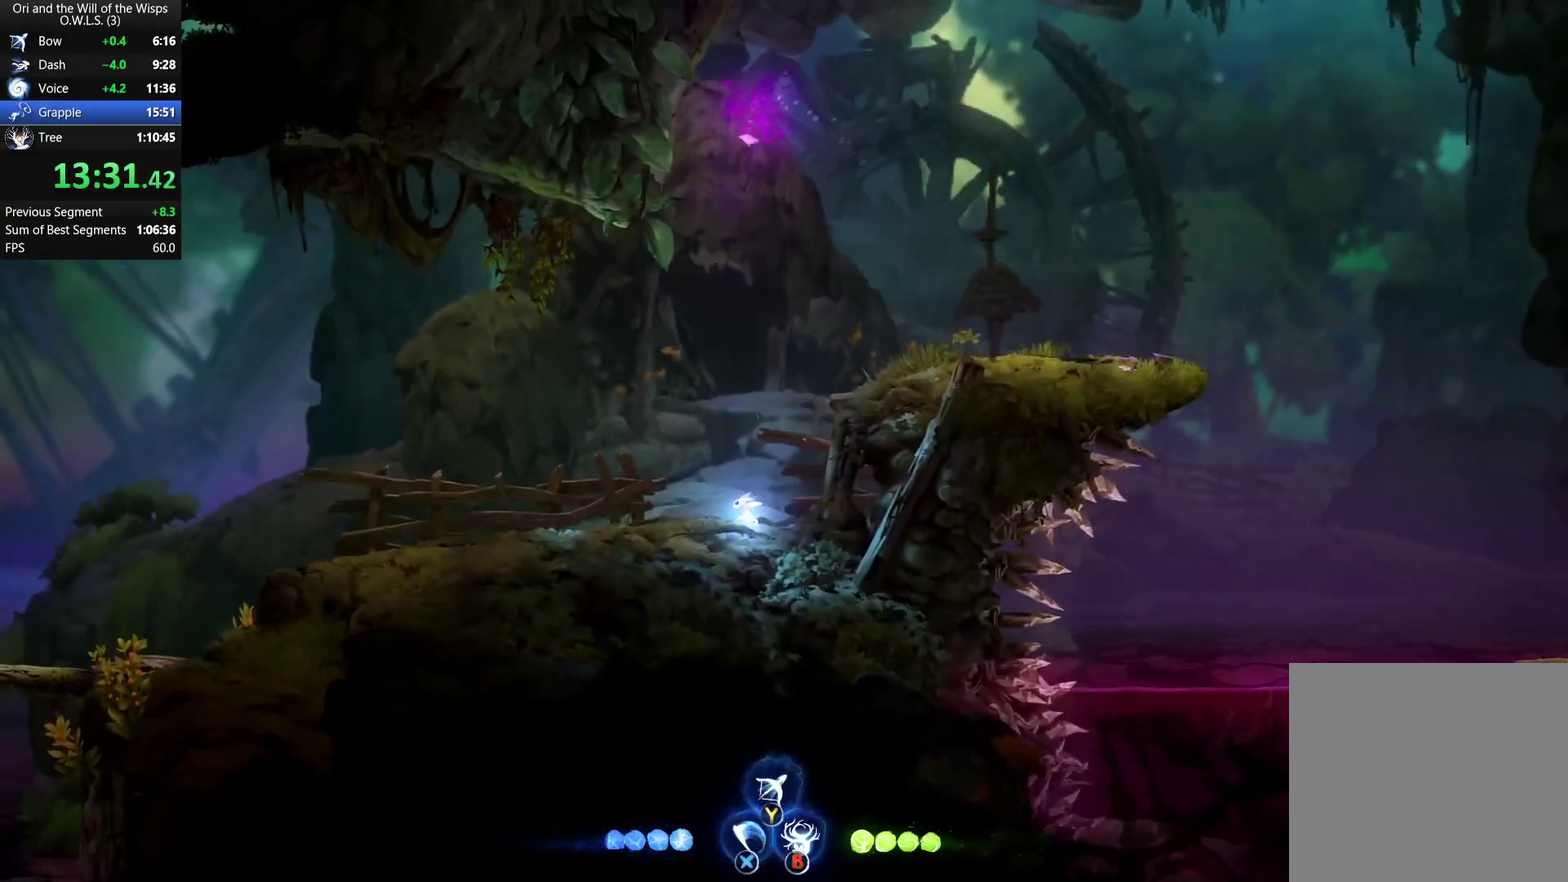
{"buttons": ["L1"], "left_stick": "down-right", "right_stick": "center", "events": [[83, "left_stick", "left"], [233, "left_stick", "center"], [283, "left_stick", "down-right"], [317, "L1", "down"]]}
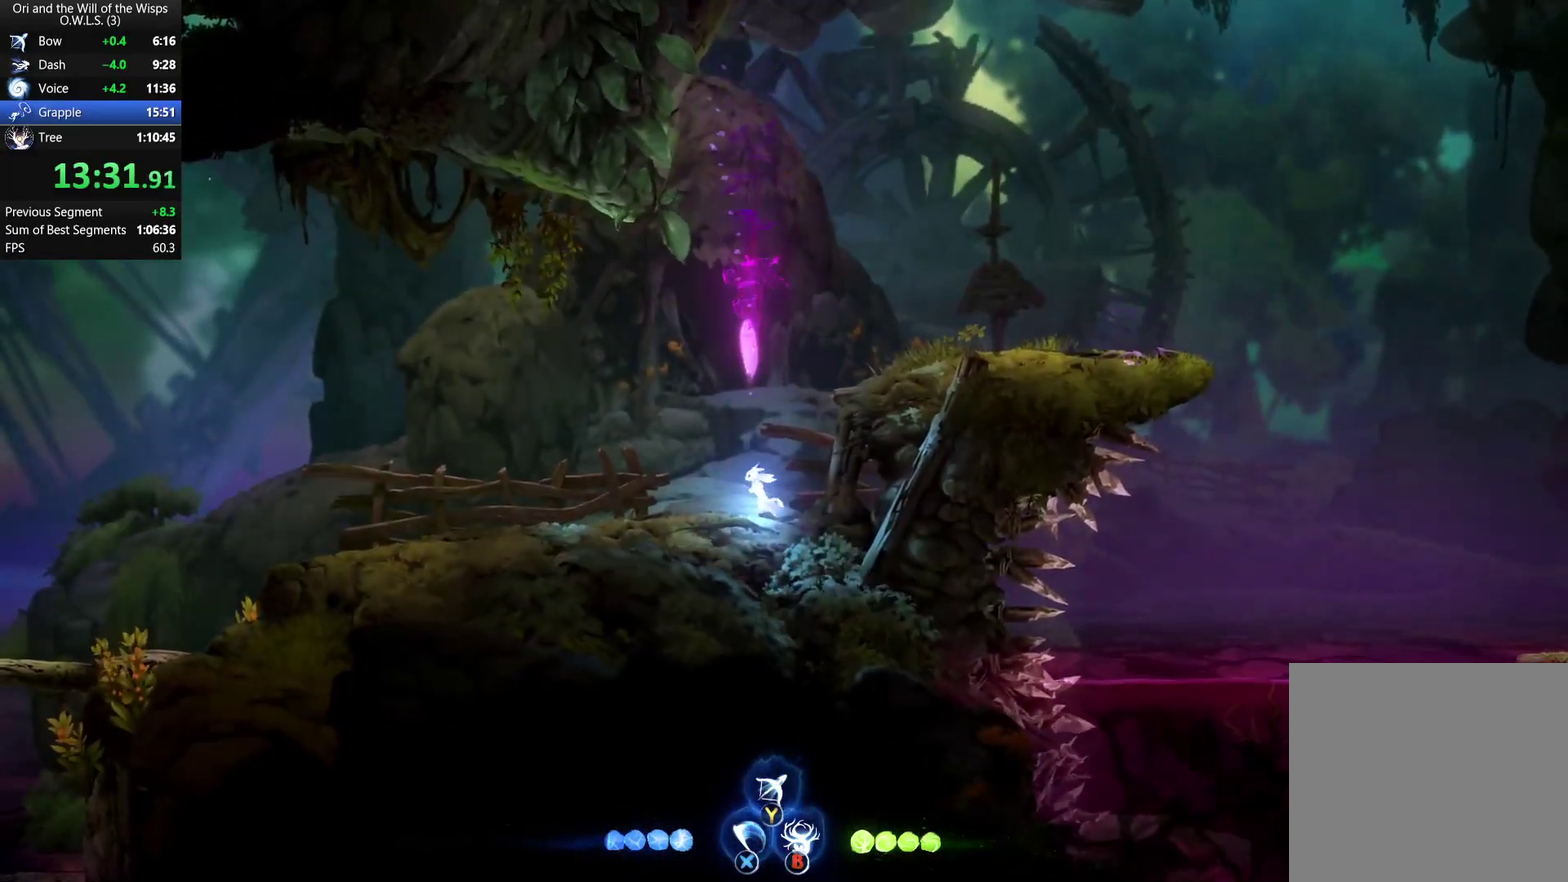
{"buttons": [], "left_stick": "left", "right_stick": "center", "events": [[367, "L1", "up"], [417, "left_stick", "center"], [483, "left_stick", "left"]]}
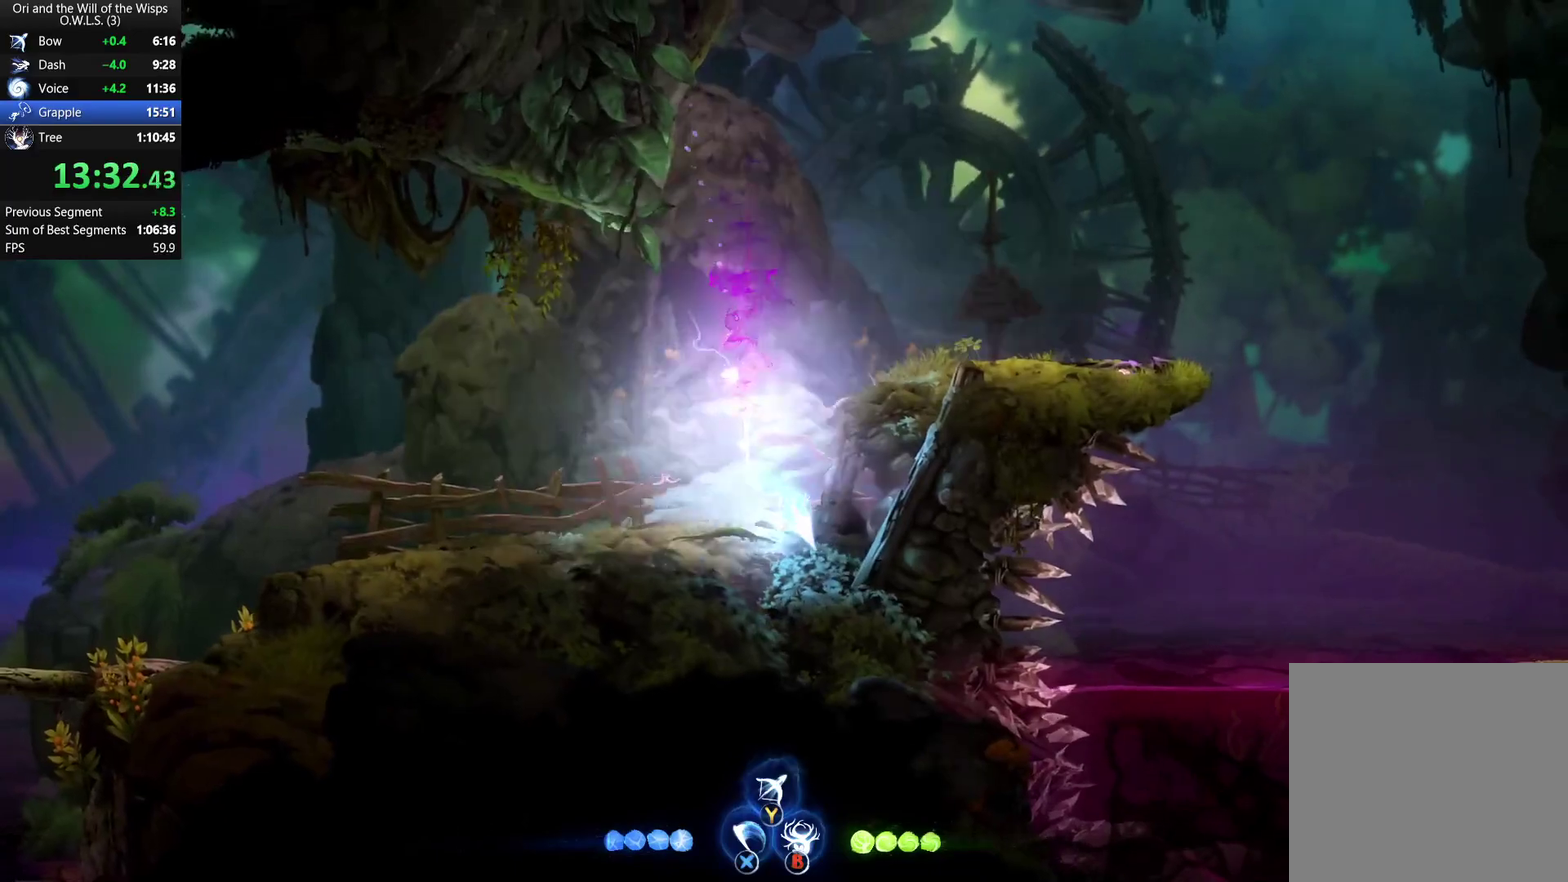
{"buttons": [], "left_stick": "left", "right_stick": "center", "events": [[17, "R1", "down"], [167, "R1", "up"]]}
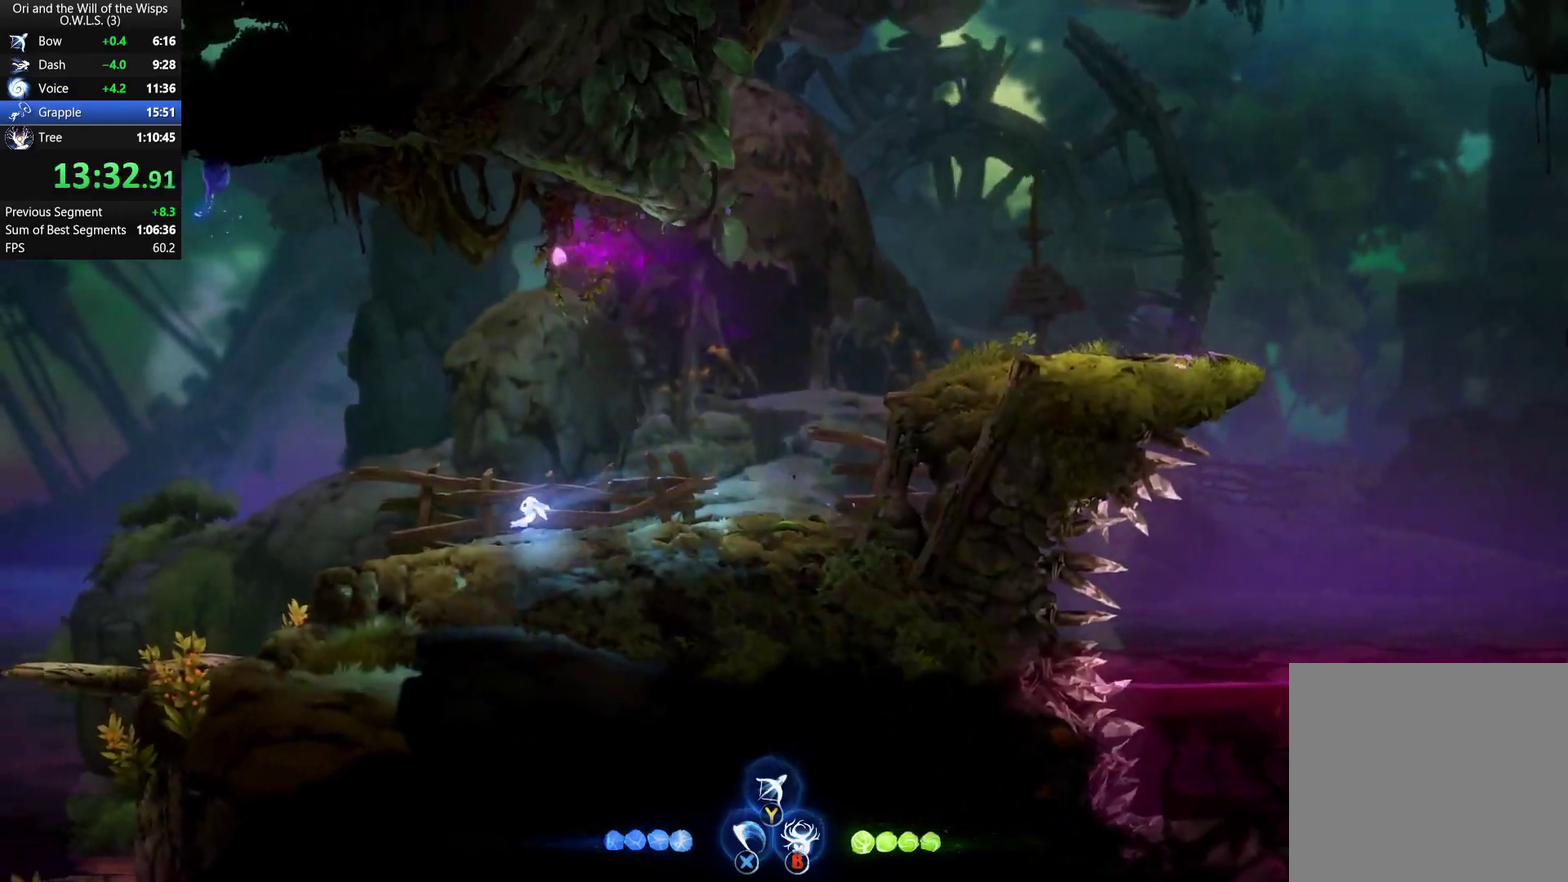
{"buttons": ["L1"], "left_stick": "down", "right_stick": "center", "events": [[233, "left_stick", "down-left"], [267, "L1", "down"], [283, "left_stick", "down"]]}
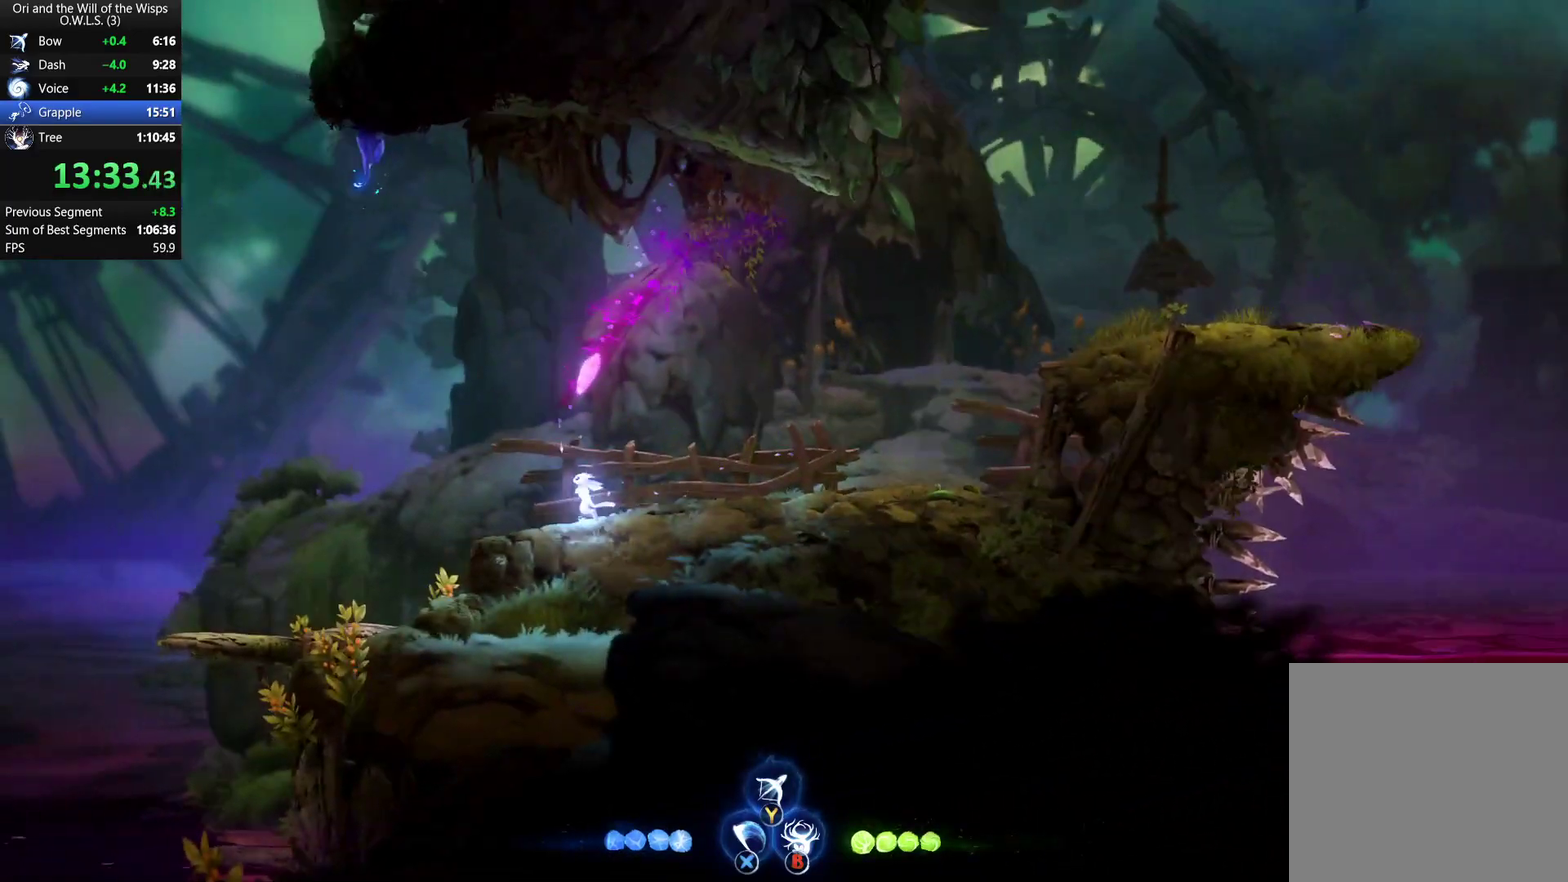
{"buttons": [], "left_stick": "center", "right_stick": "center", "events": [[183, "L1", "up"], [233, "left_stick", "center"]]}